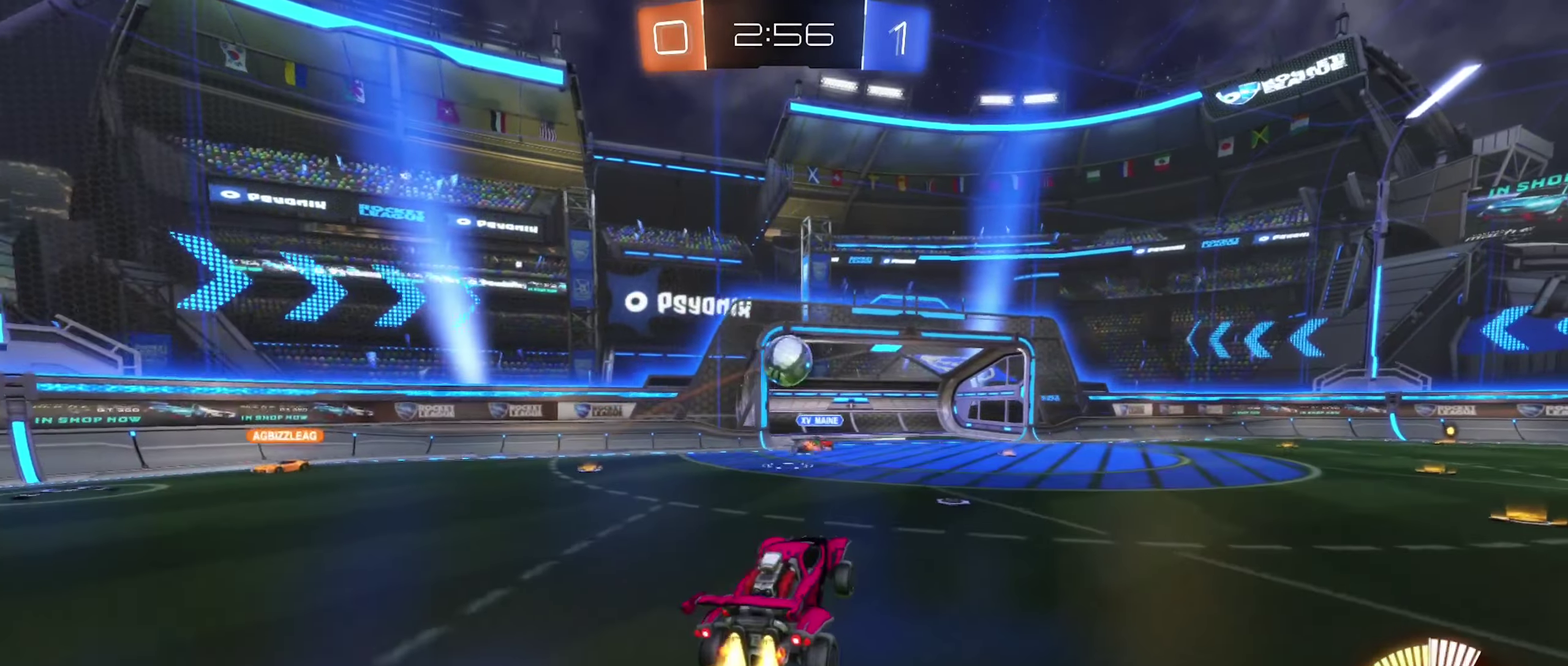
Gameplay with a controller (Xbox layout); each line is a JSON object with the inputs held at the frame after it. "events" lists button and stick changes between this image and that frame as [ms after this image, input, new state], when the widget could be followed in between. This document gives stick clicks only as held states, not as events.
{"buttons": ["B"], "left_stick": "down-left", "right_stick": "center", "events": [[17, "R2", "up"], [67, "R1", "down"], [83, "left_stick", "down-right"], [233, "R1", "up"], [250, "left_stick", "center"], [417, "left_stick", "down-left"]]}
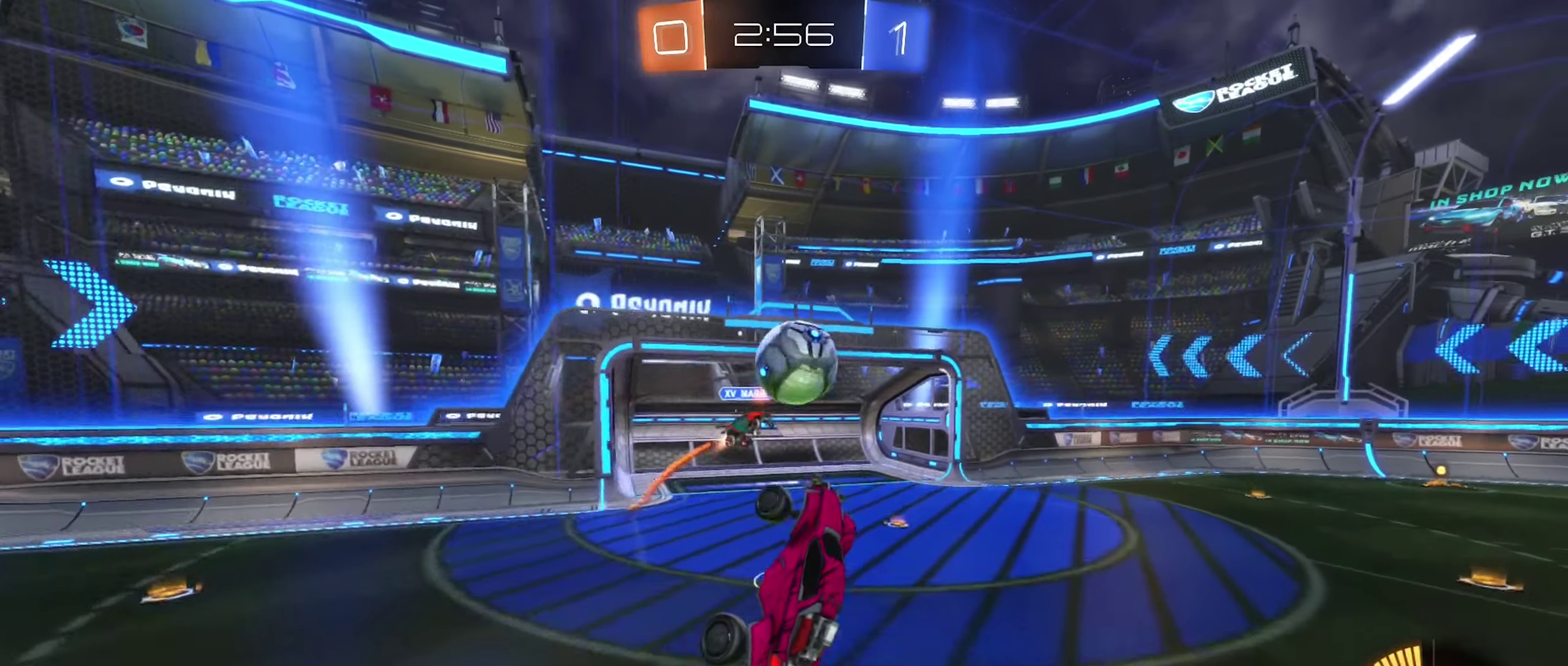
{"buttons": [], "left_stick": "down", "right_stick": "center", "events": [[17, "left_stick", "center"], [267, "left_stick", "down"], [400, "B", "up"]]}
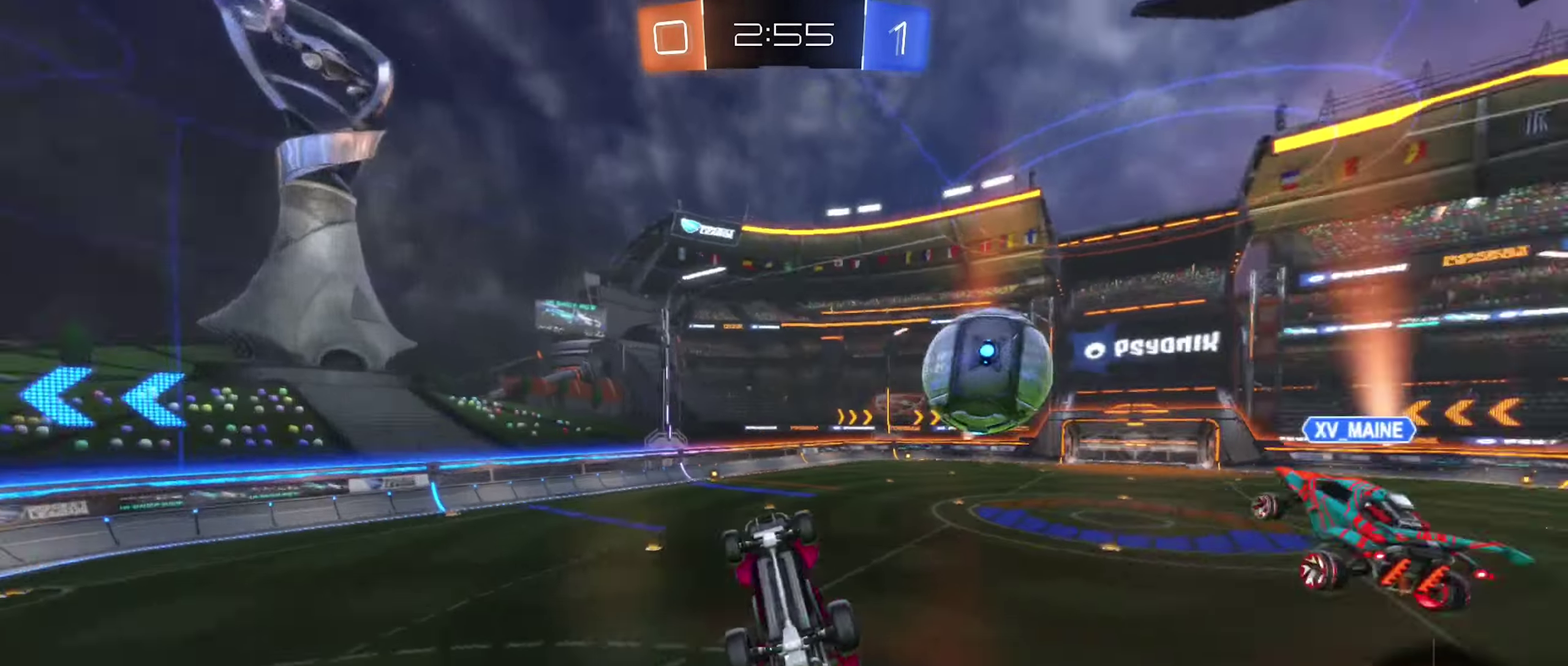
{"buttons": ["B", "R1"], "left_stick": "down-right", "right_stick": "center", "events": [[167, "R1", "down"], [183, "left_stick", "center"], [367, "left_stick", "down-right"], [383, "B", "down"]]}
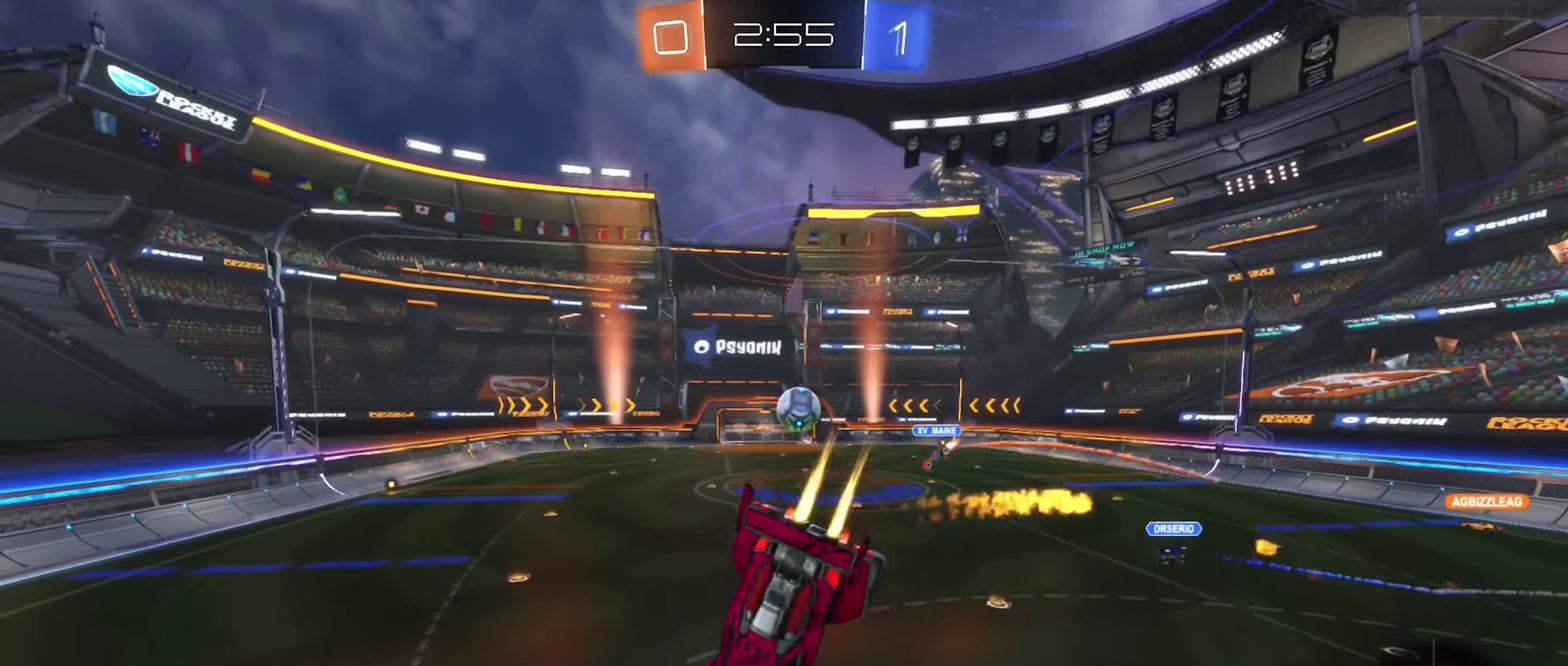
{"buttons": ["R2"], "left_stick": "center", "right_stick": "center", "events": [[117, "left_stick", "center"], [267, "R1", "up"], [300, "B", "up"], [483, "R2", "down"]]}
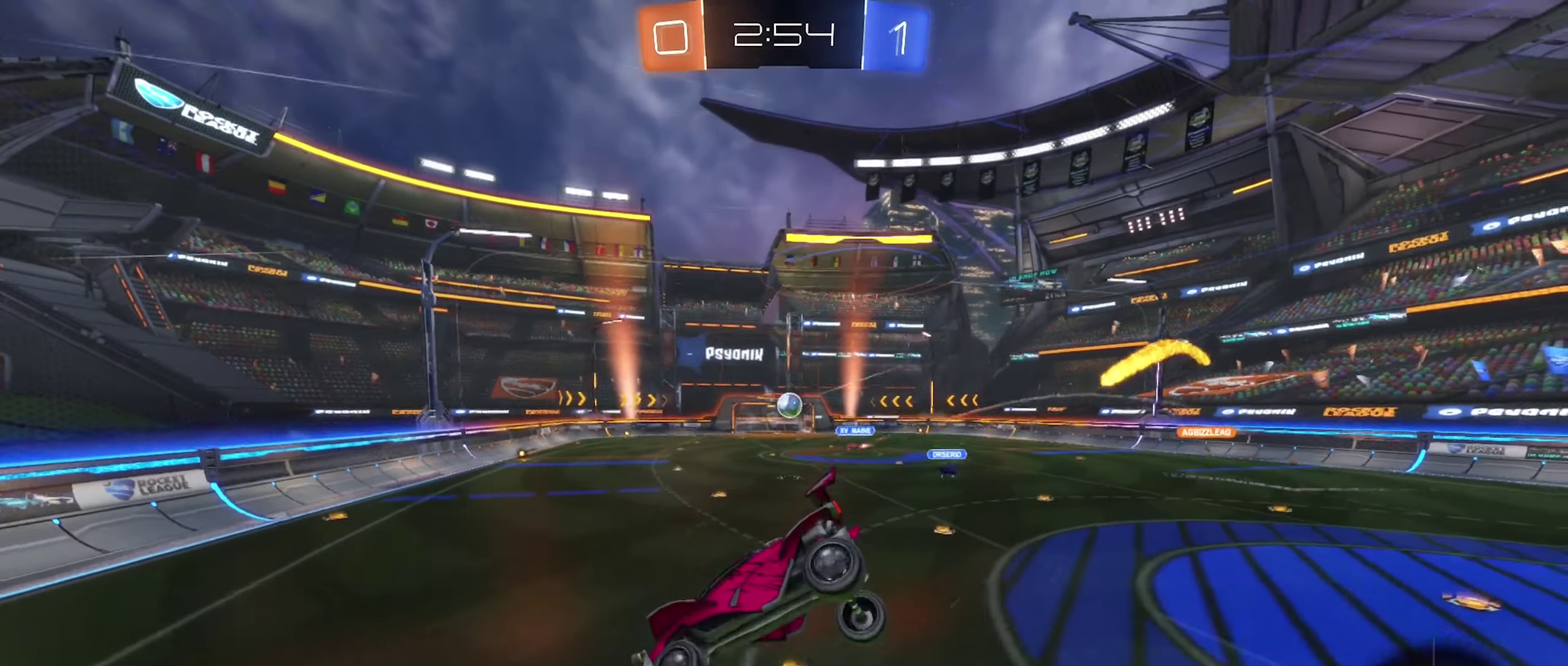
{"buttons": ["B", "R2"], "left_stick": "right", "right_stick": "center", "events": [[33, "left_stick", "right"], [217, "left_stick", "center"], [417, "left_stick", "right"], [500, "B", "down"]]}
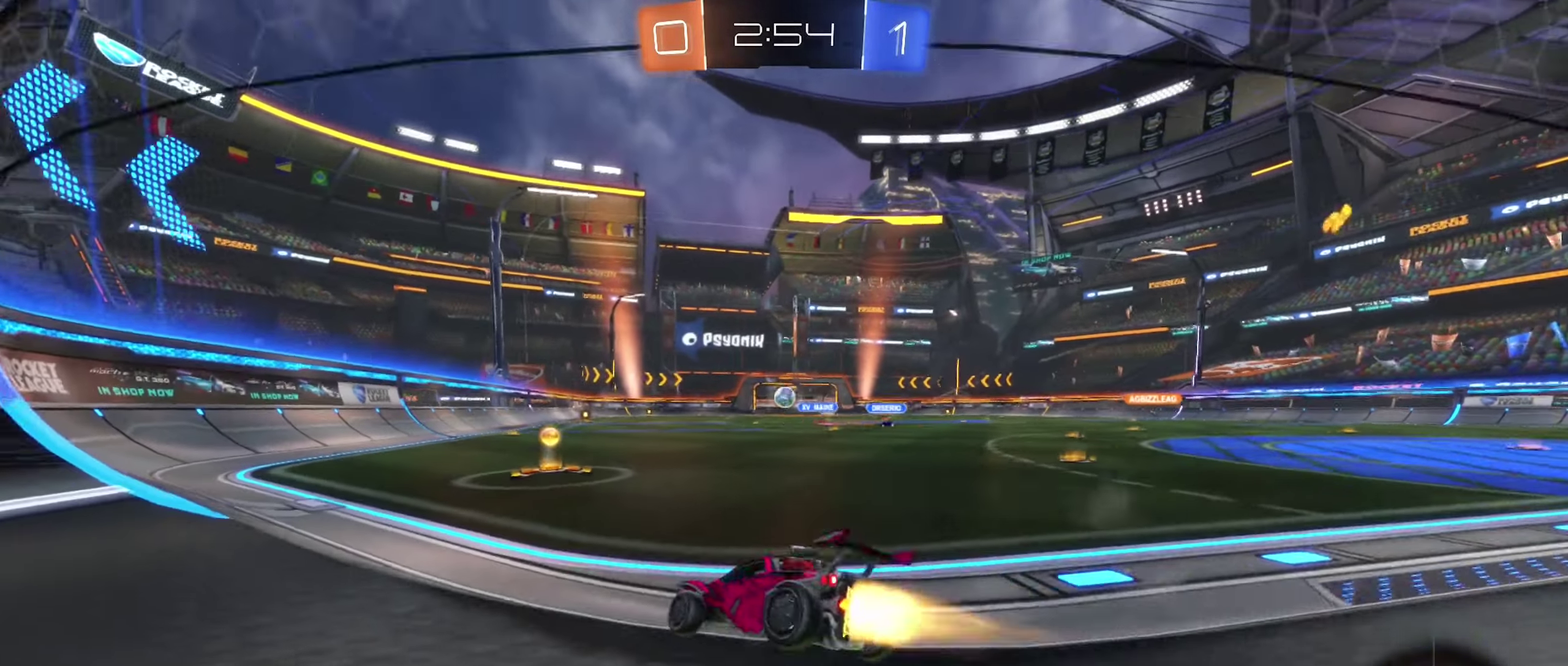
{"buttons": ["B", "R2"], "left_stick": "right", "right_stick": "center", "events": [[83, "left_stick", "center"], [233, "left_stick", "right"]]}
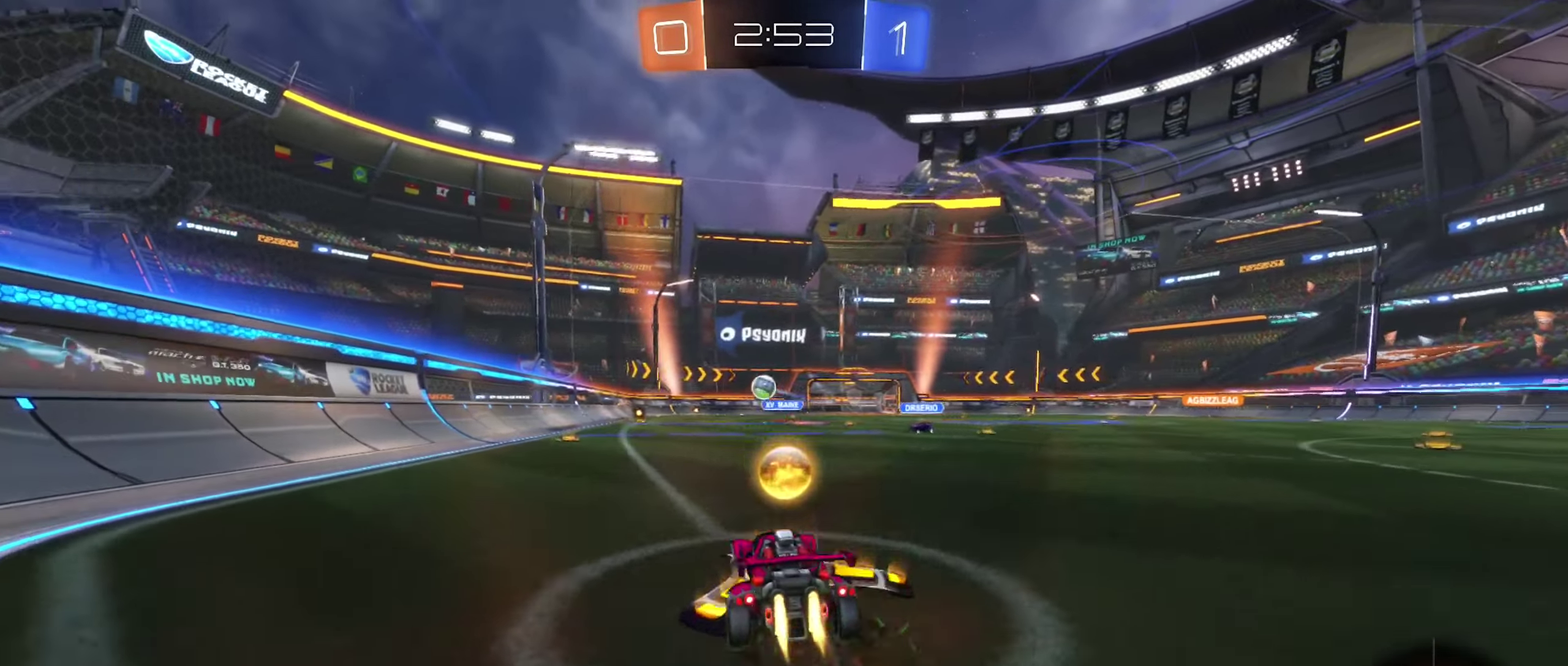
{"buttons": ["L1"], "left_stick": "down-left", "right_stick": "center", "events": [[33, "A", "down"], [117, "A", "up"], [150, "left_stick", "up-left"], [167, "L1", "down"], [200, "A", "down"], [284, "left_stick", "down-left"], [334, "A", "up"], [367, "R2", "up"], [384, "B", "up"]]}
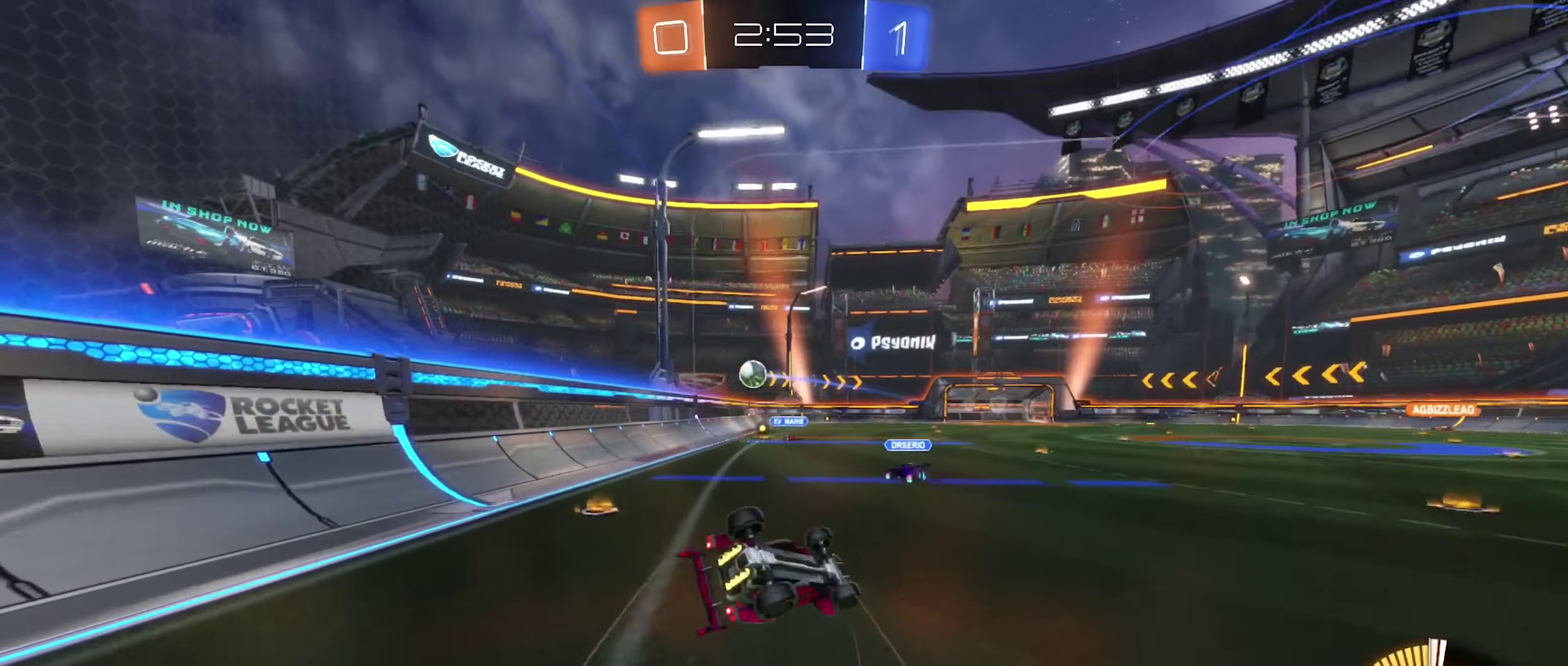
{"buttons": [], "left_stick": "center", "right_stick": "center", "events": [[84, "left_stick", "left"], [267, "left_stick", "down-left"], [400, "L1", "up"], [417, "left_stick", "center"]]}
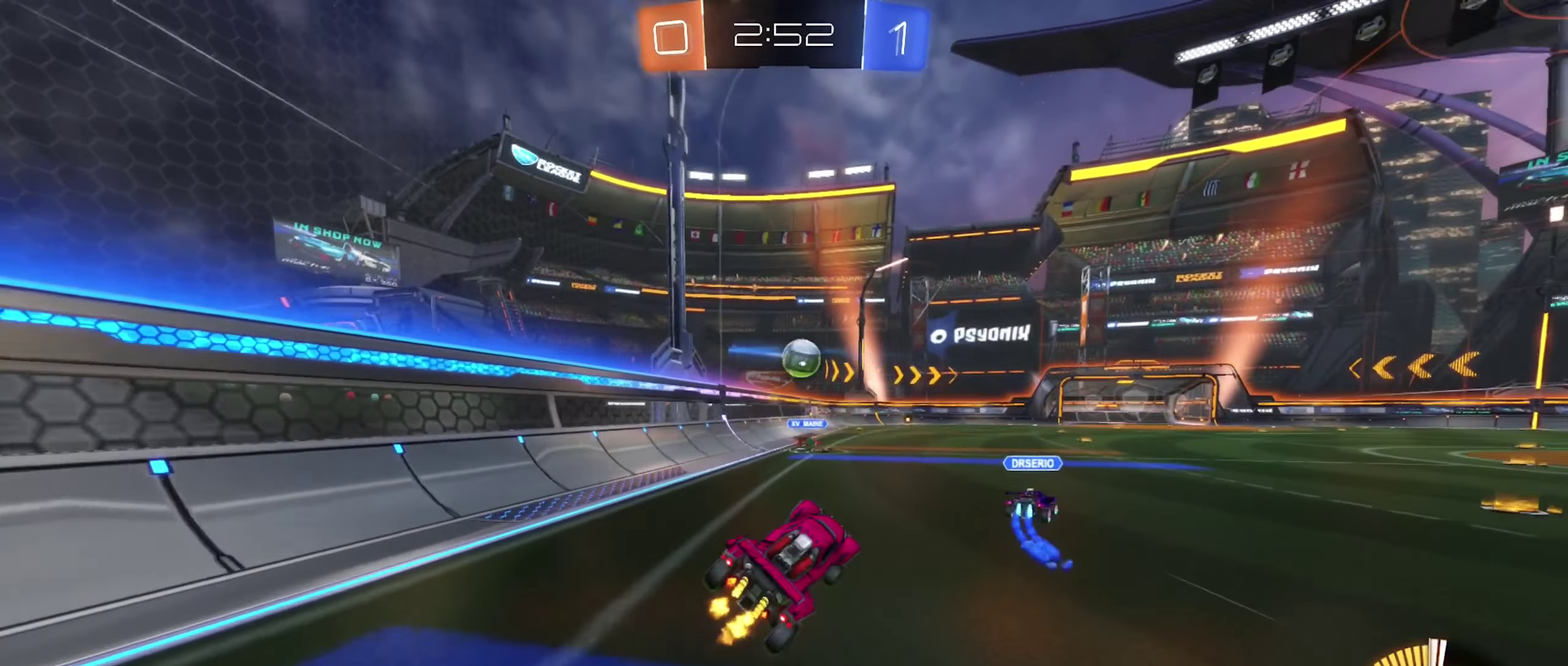
{"buttons": ["R2"], "left_stick": "center", "right_stick": "center", "events": [[117, "R2", "down"], [250, "left_stick", "right"], [484, "left_stick", "center"]]}
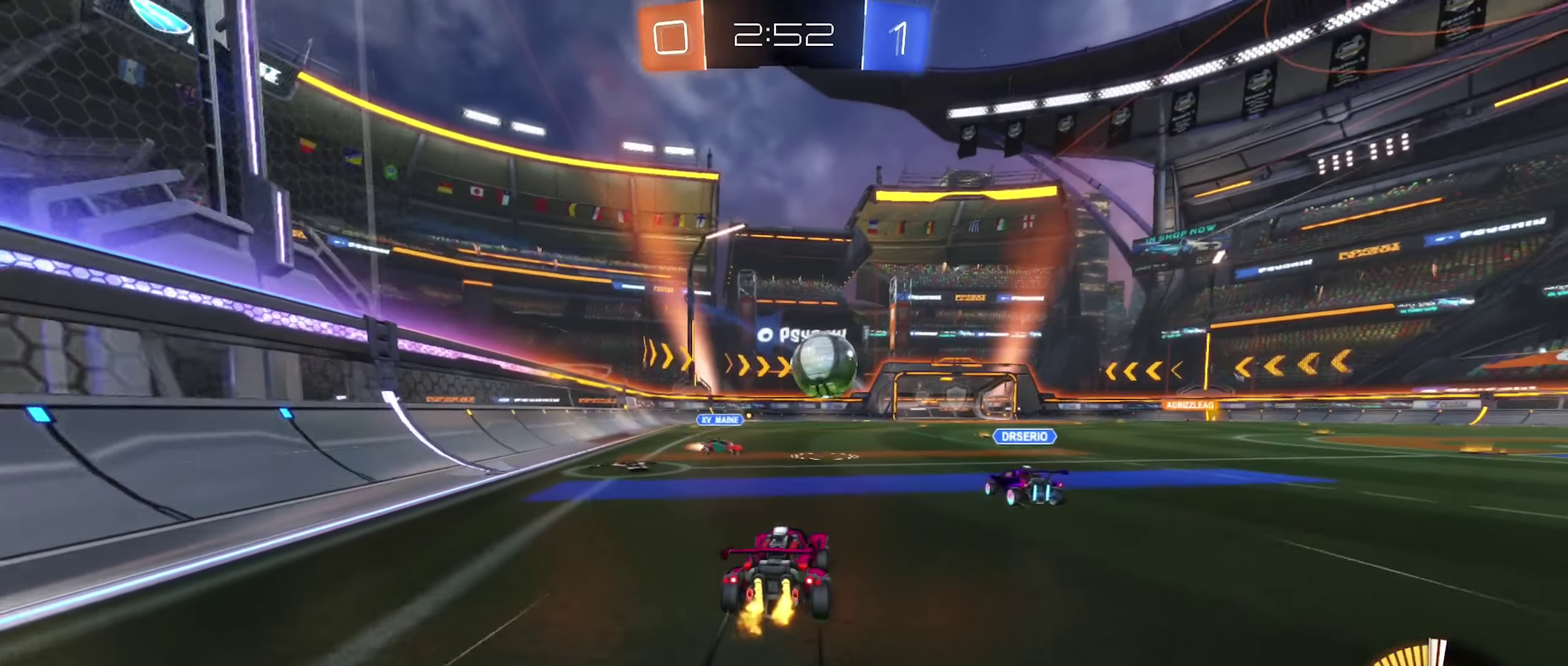
{"buttons": ["B", "R2"], "left_stick": "center", "right_stick": "center", "events": [[117, "B", "down"], [150, "left_stick", "right"], [400, "left_stick", "center"]]}
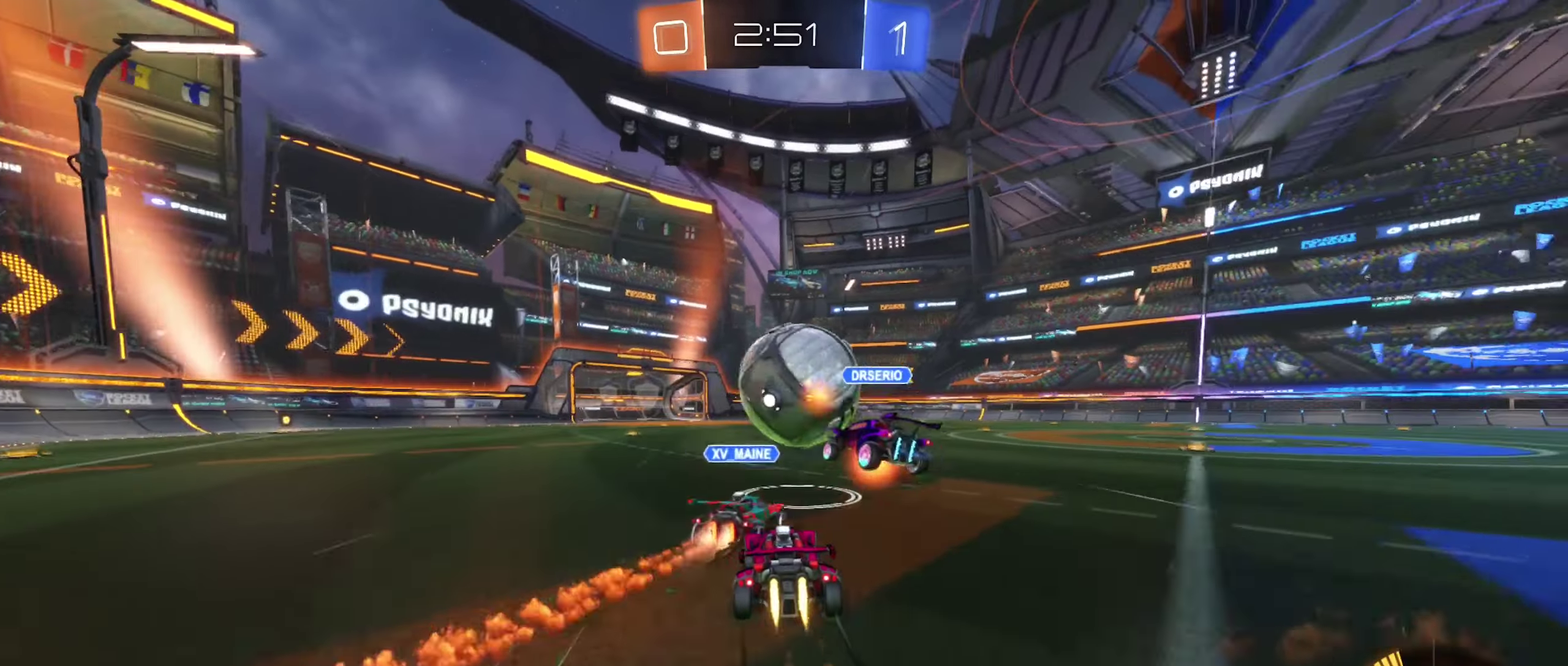
{"buttons": ["R2"], "left_stick": "center", "right_stick": "center", "events": [[50, "left_stick", "right"], [100, "B", "up"], [150, "left_stick", "center"], [200, "left_stick", "left"], [500, "left_stick", "center"]]}
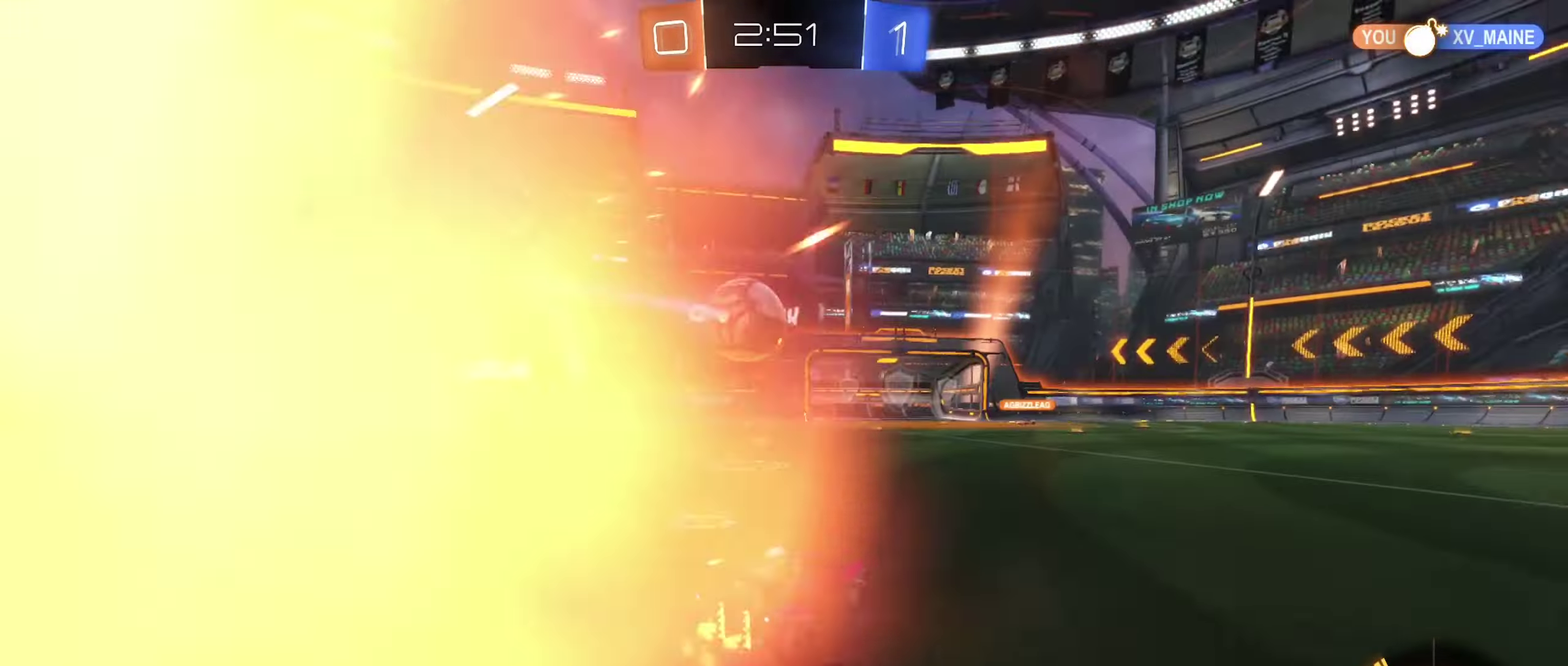
{"buttons": ["R2"], "left_stick": "right", "right_stick": "center", "events": [[450, "left_stick", "right"]]}
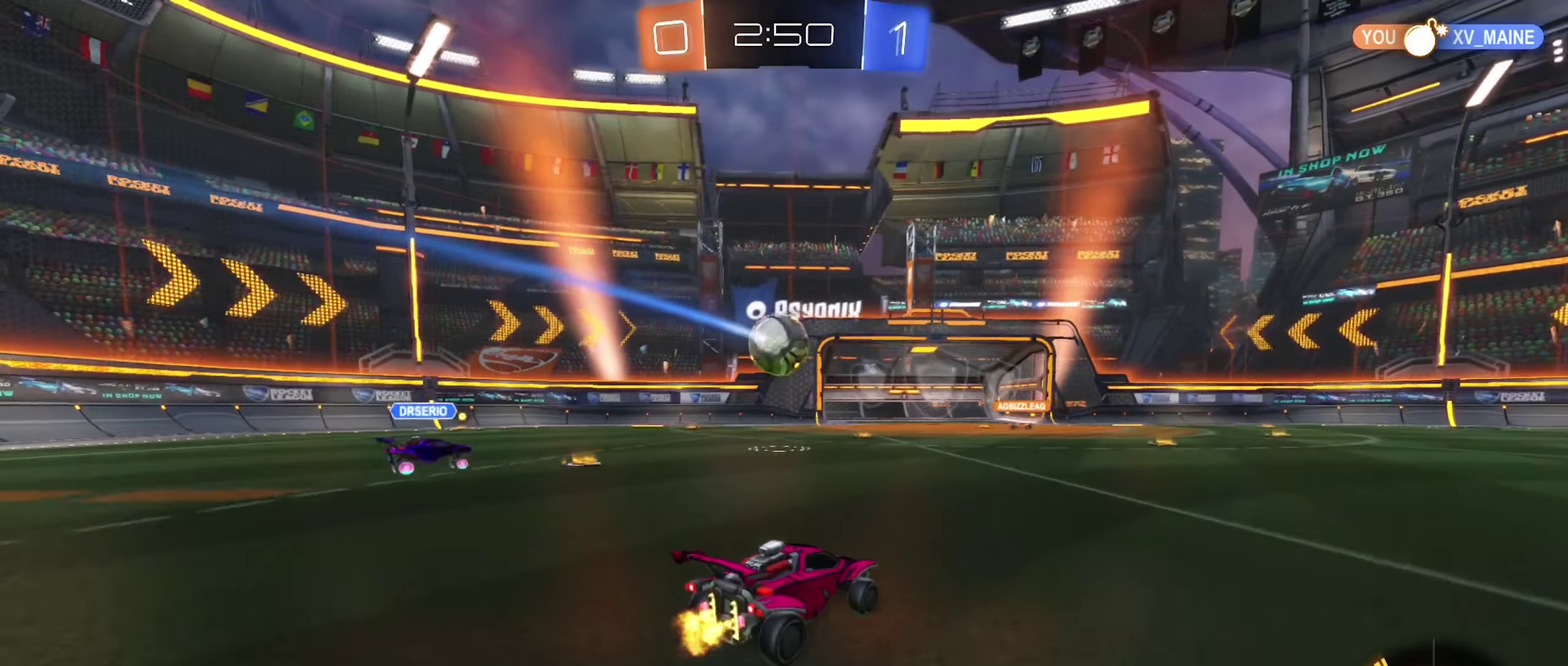
{"buttons": ["R2"], "left_stick": "center", "right_stick": "center", "events": [[34, "left_stick", "center"], [367, "left_stick", "left"], [484, "left_stick", "center"]]}
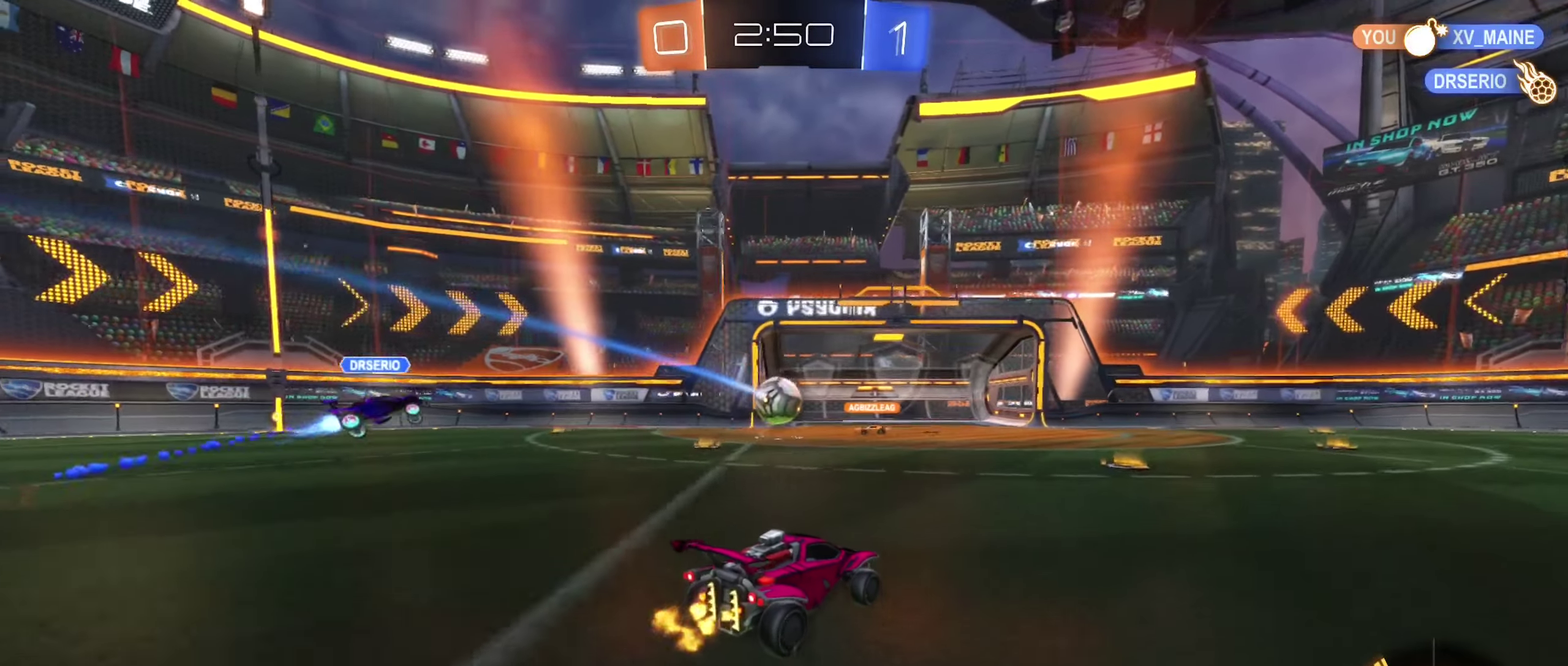
{"buttons": ["R2"], "left_stick": "right", "right_stick": "center", "events": [[300, "left_stick", "right"]]}
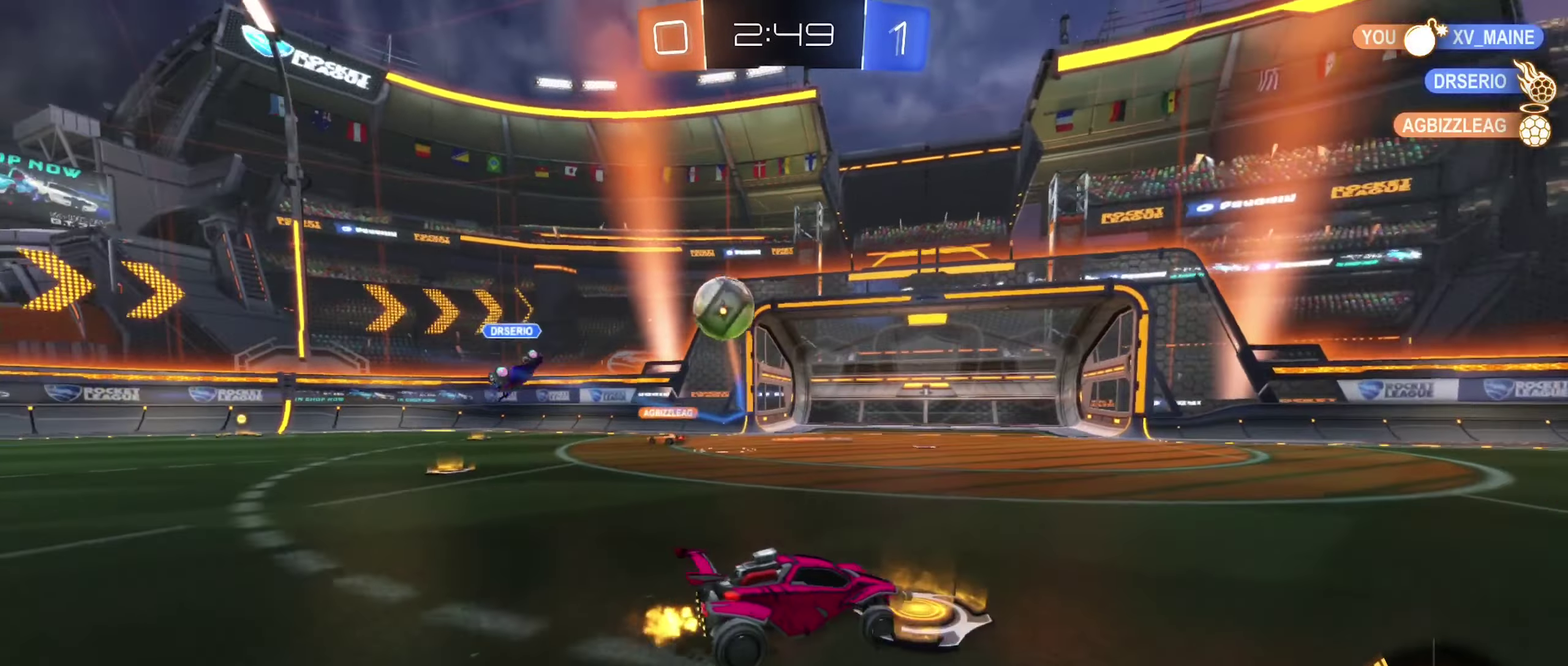
{"buttons": ["R2"], "left_stick": "right", "right_stick": "center", "events": [[117, "left_stick", "left"], [267, "left_stick", "center"], [317, "left_stick", "right"]]}
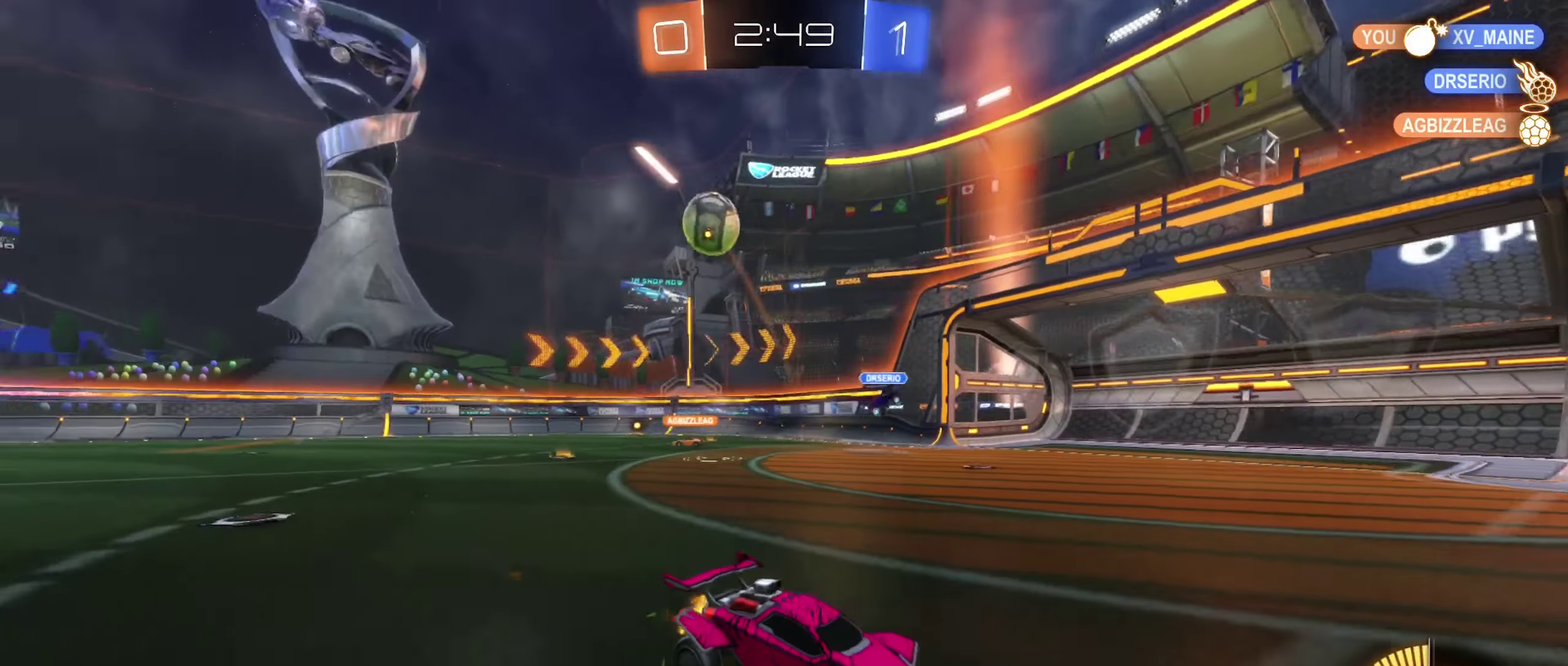
{"buttons": ["R2"], "left_stick": "center", "right_stick": "center", "events": [[500, "left_stick", "center"]]}
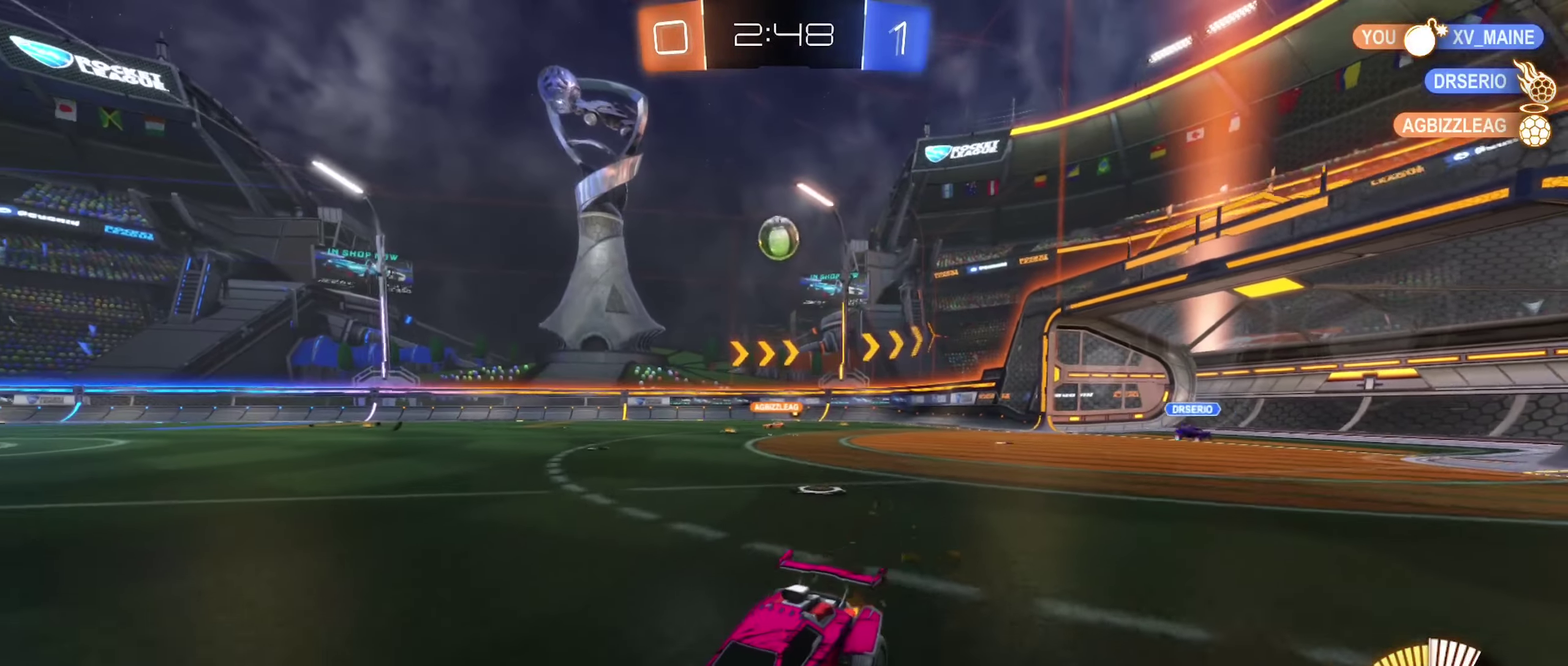
{"buttons": ["R2"], "left_stick": "center", "right_stick": "center", "events": [[317, "left_stick", "left"], [450, "left_stick", "center"]]}
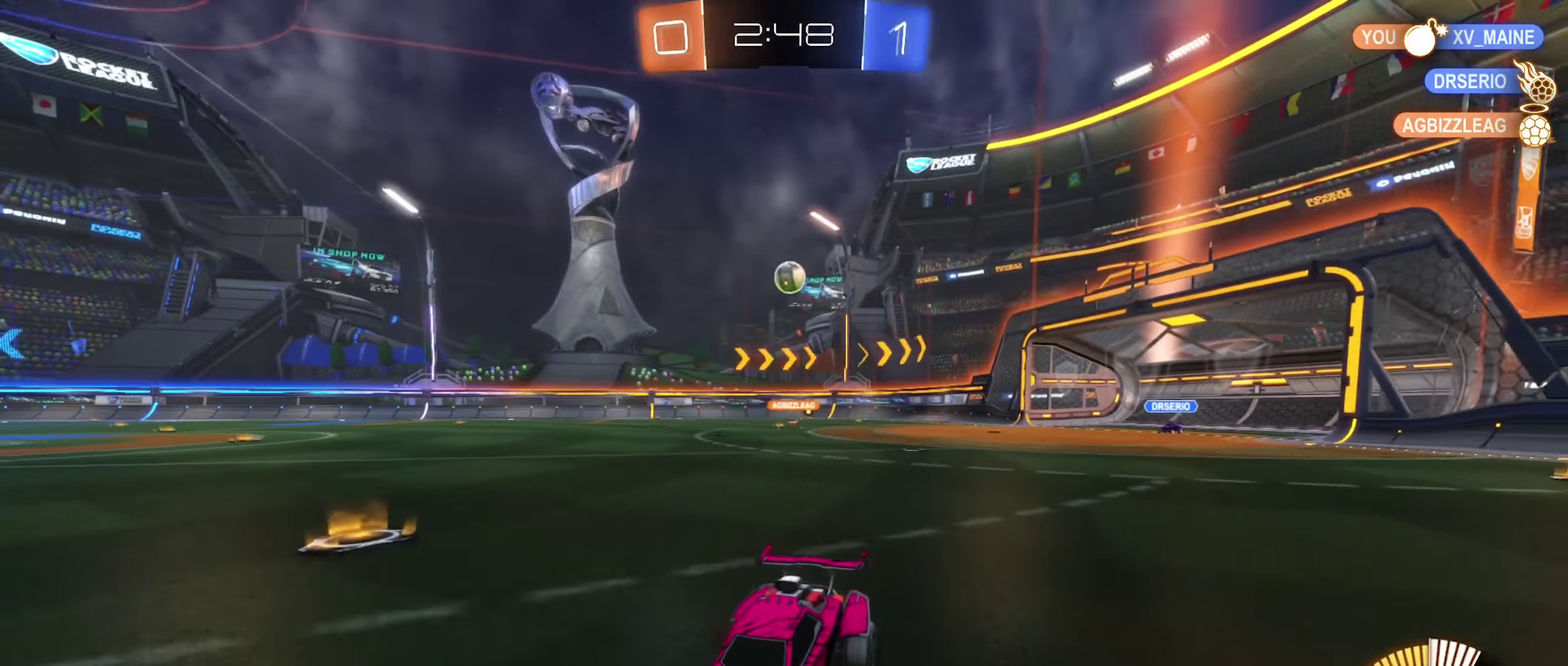
{"buttons": ["L2"], "left_stick": "right", "right_stick": "center", "events": [[166, "left_stick", "right"], [316, "R2", "up"], [466, "L2", "down"]]}
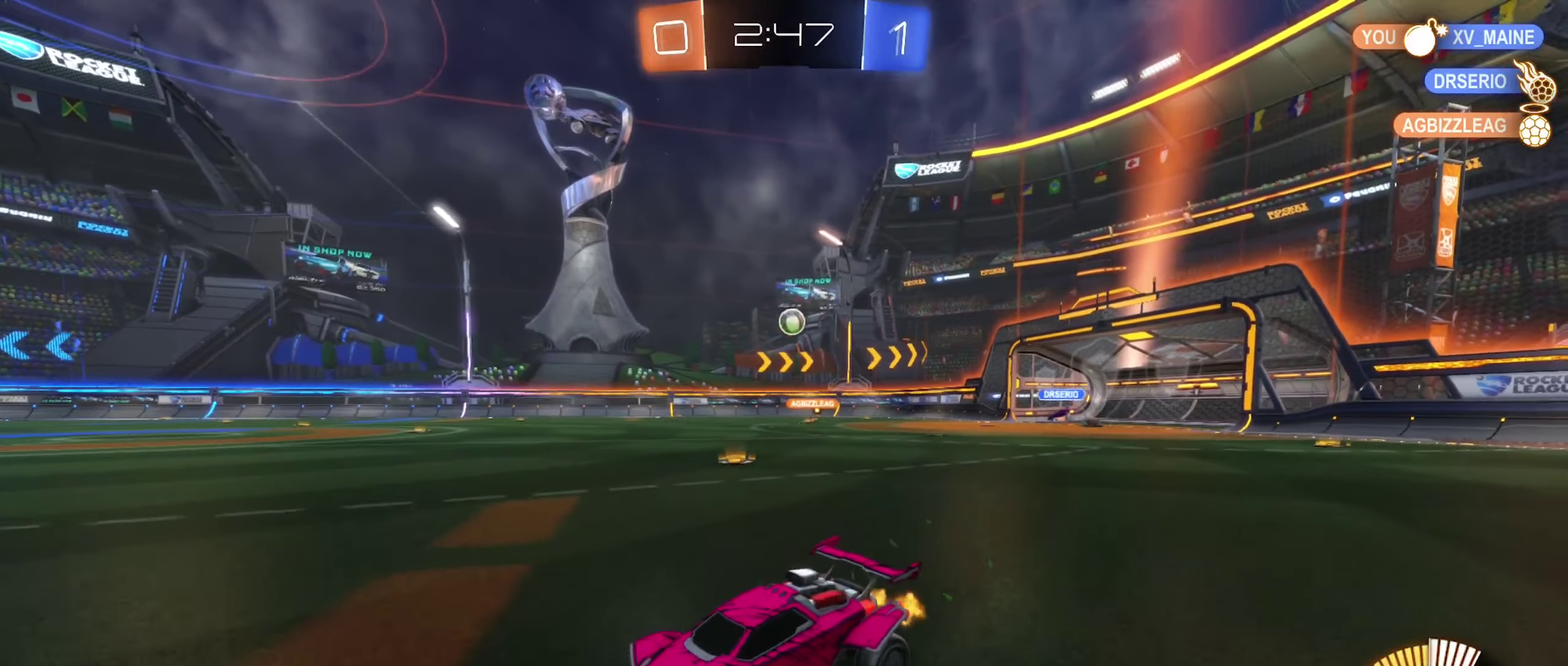
{"buttons": ["R2"], "left_stick": "right", "right_stick": "center", "events": [[83, "L2", "up"], [83, "R2", "down"], [150, "left_stick", "center"], [433, "left_stick", "right"]]}
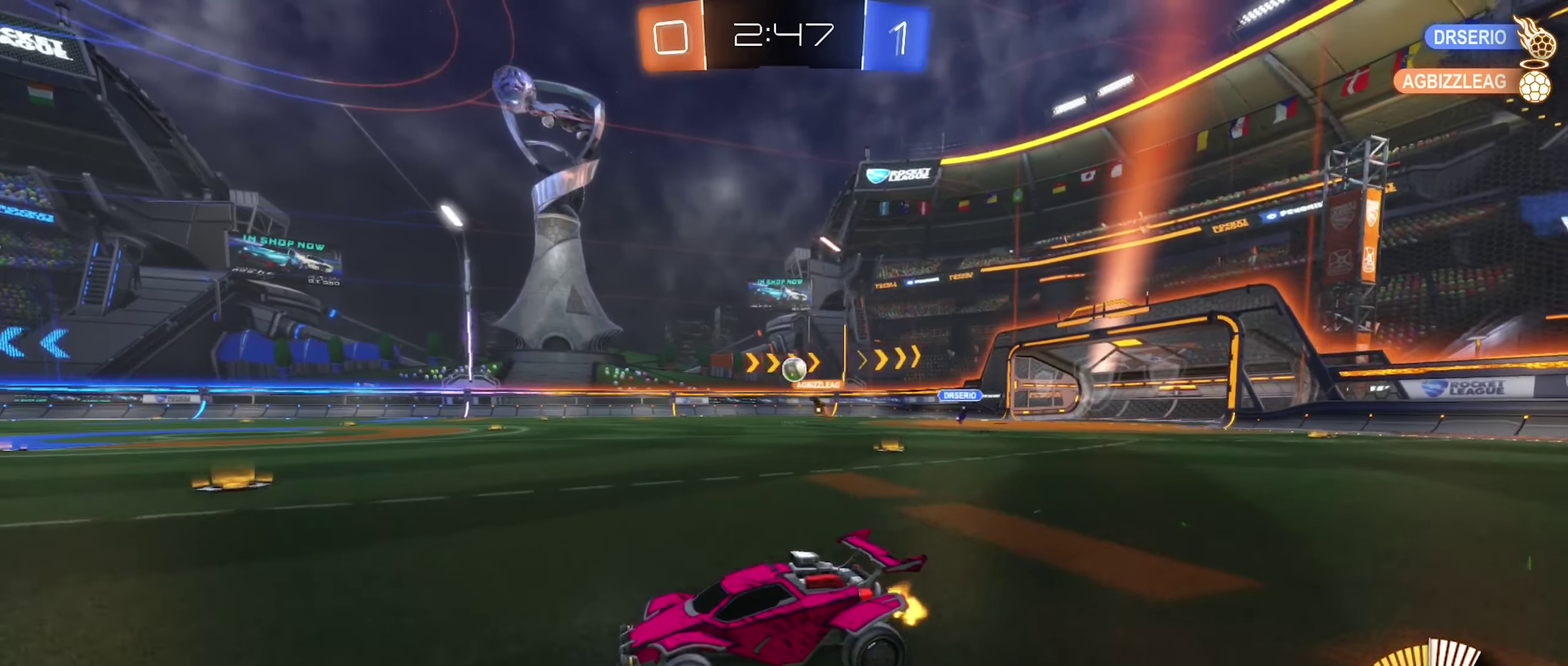
{"buttons": ["R2"], "left_stick": "right", "right_stick": "center", "events": []}
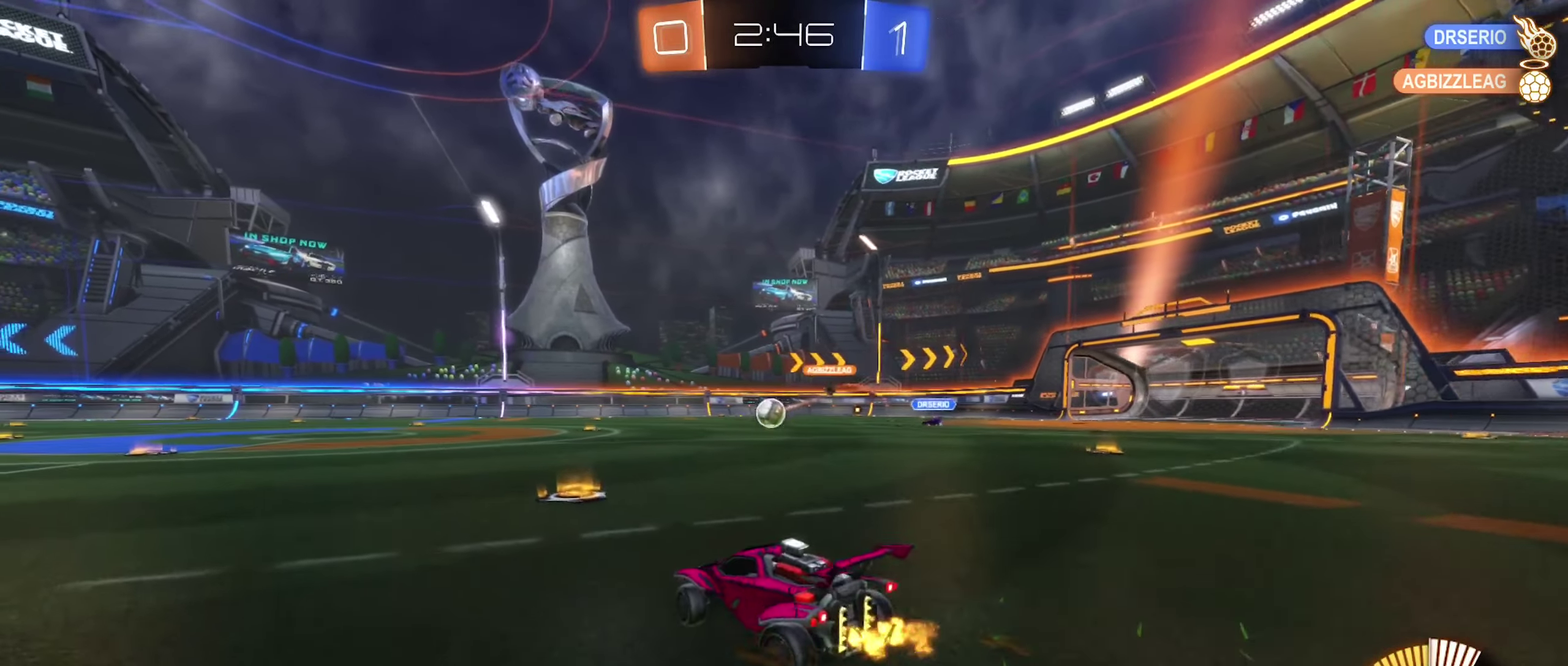
{"buttons": ["R2"], "left_stick": "center", "right_stick": "center", "events": [[83, "B", "down"], [83, "left_stick", "center"], [166, "left_stick", "left"], [383, "left_stick", "center"], [483, "B", "up"]]}
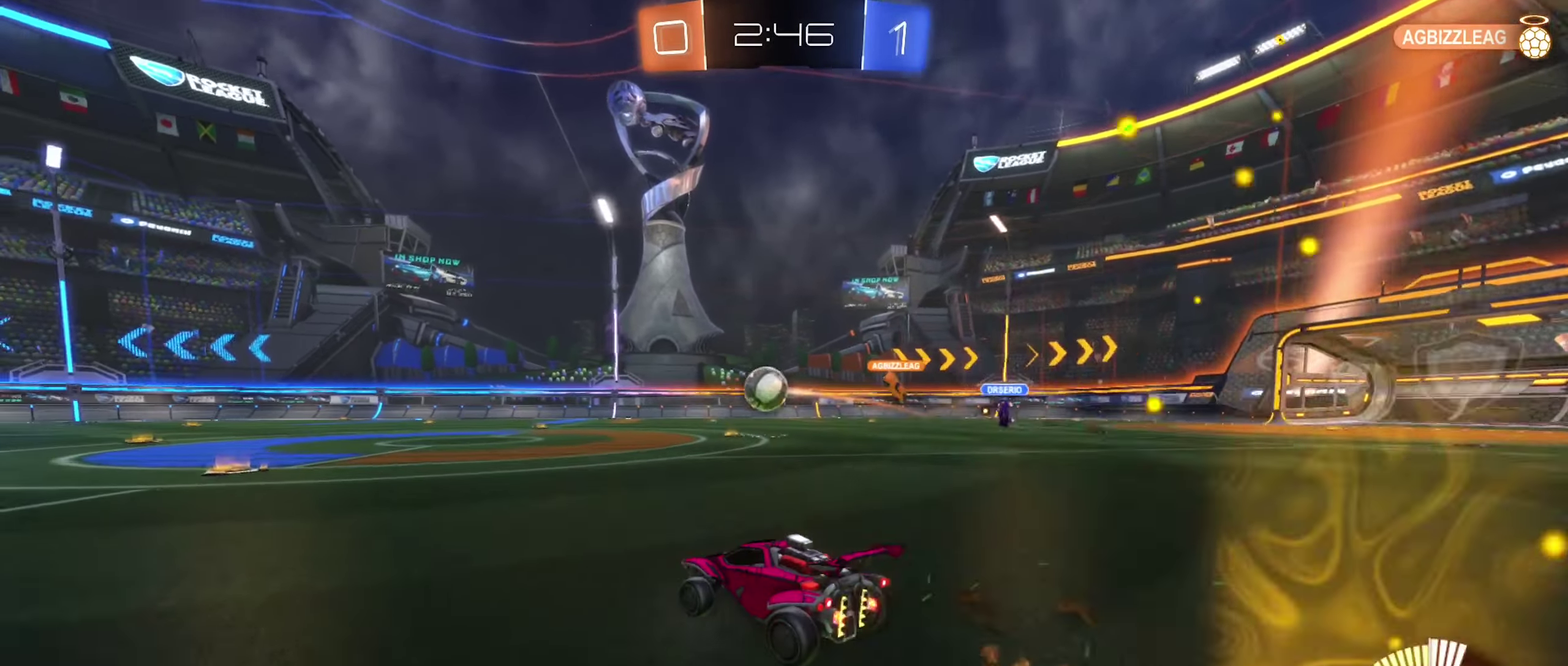
{"buttons": ["B", "R2"], "left_stick": "center", "right_stick": "center", "events": [[83, "left_stick", "left"], [183, "left_stick", "center"], [350, "B", "down"]]}